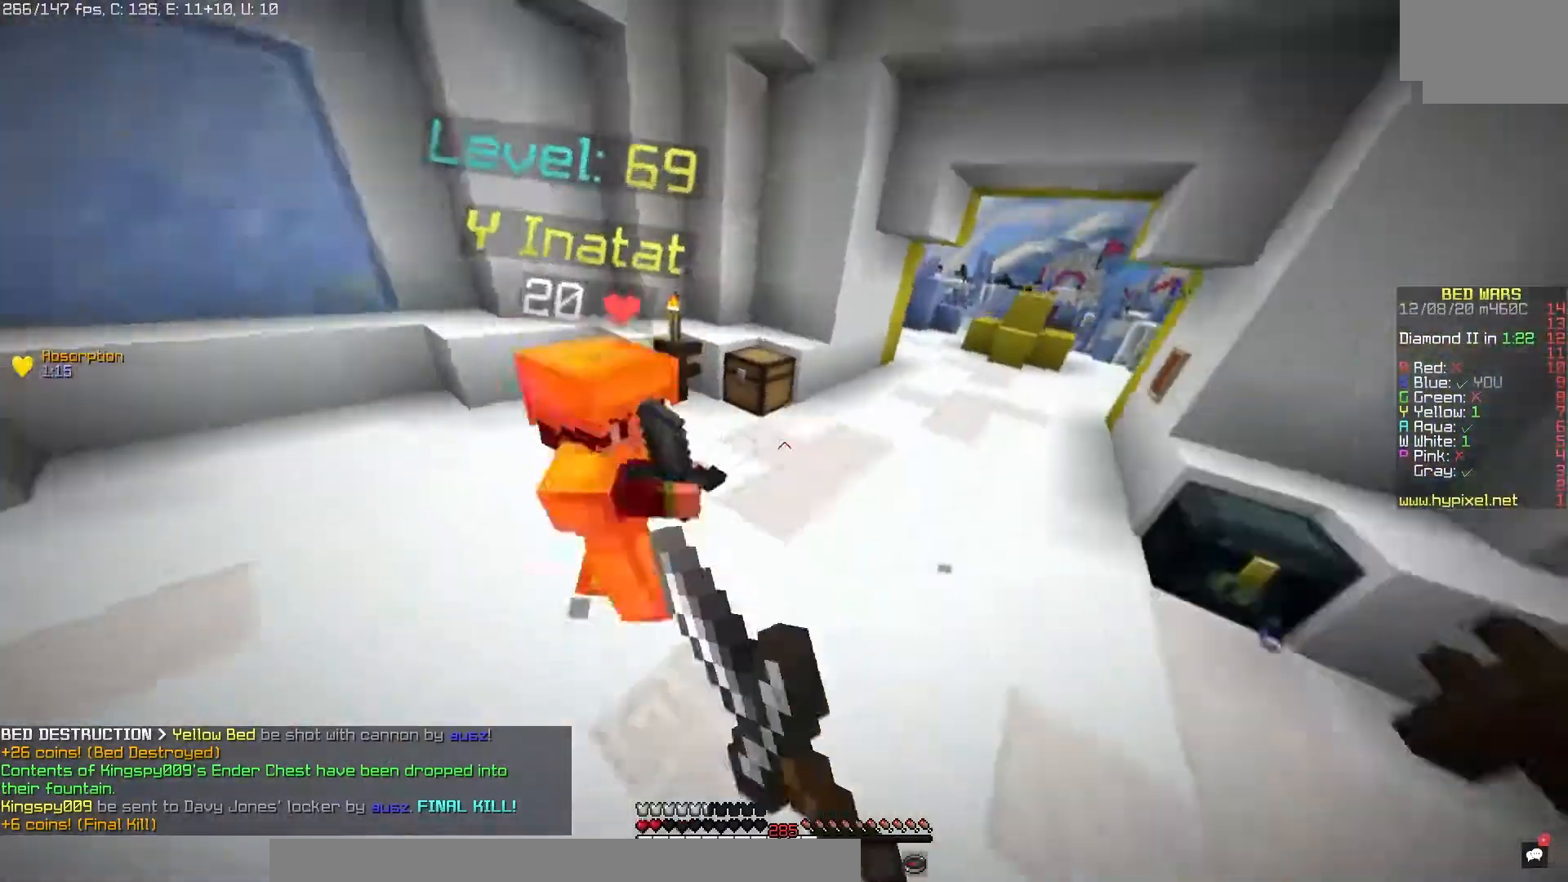
Gameplay with keyboard and mouse; each line is a JSON object with the keys and mouse buttons held at the frame after it. "events" lists presses ("down") and releases ("up") of "mouse_left" and "mouse_right" between this image and that frame as [ms after this image, input, new state], when the widget could be followed in between. "mouse_left", "mouse_right" = the "left", "right" buttons of the "mouse" list. No other keys are recorded. Fast repeated clicks can show as one long hold. Mouse movement is not recorded.
{"keys": [], "mouse": ["left"], "events": []}
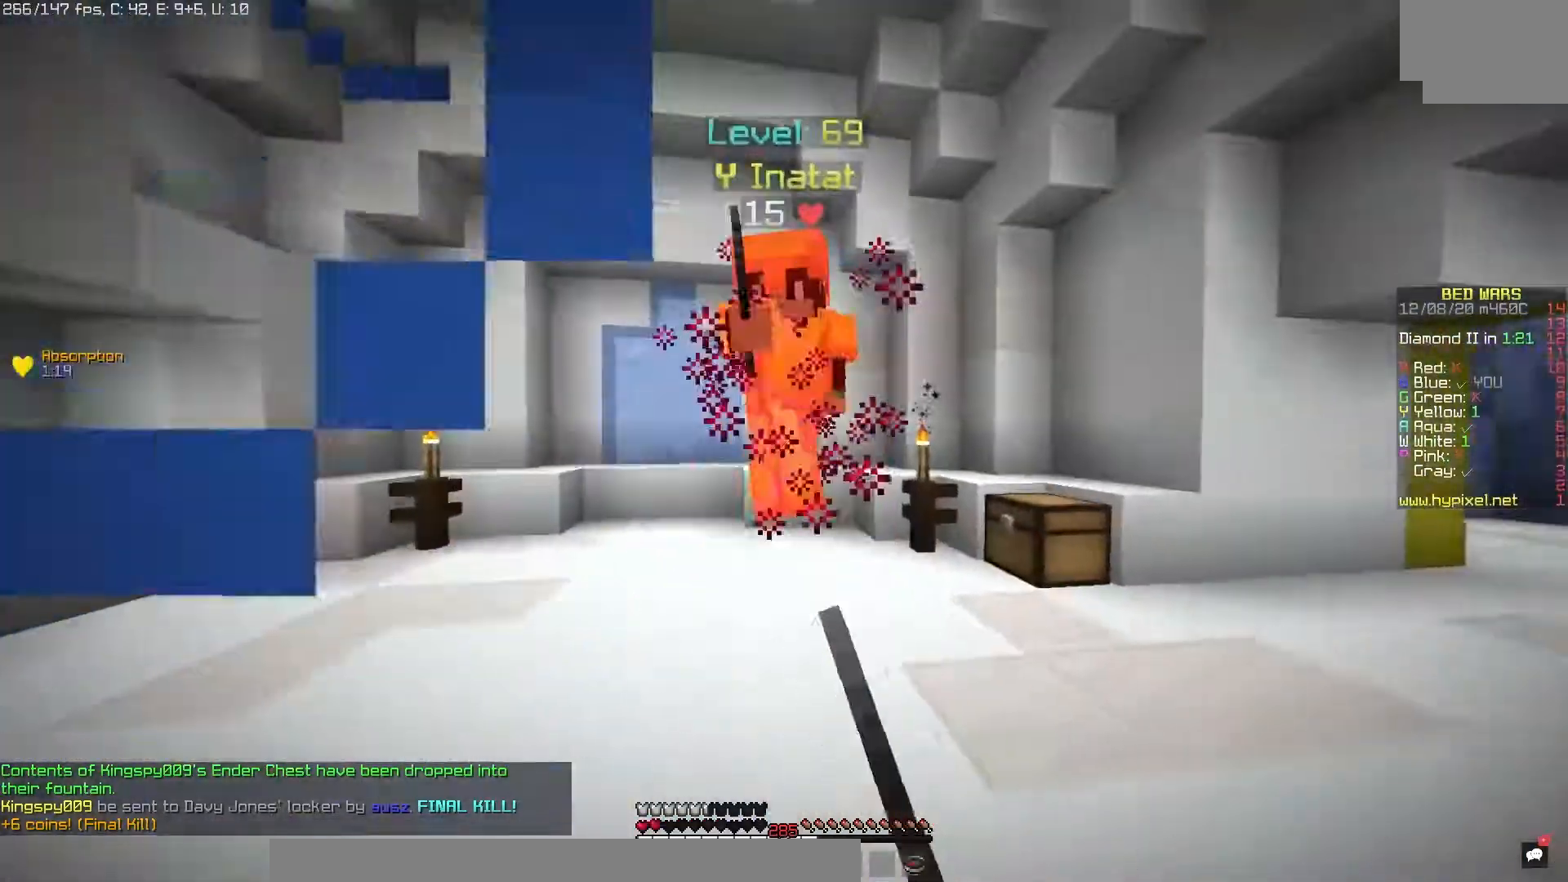
{"keys": [], "mouse": ["left"], "events": []}
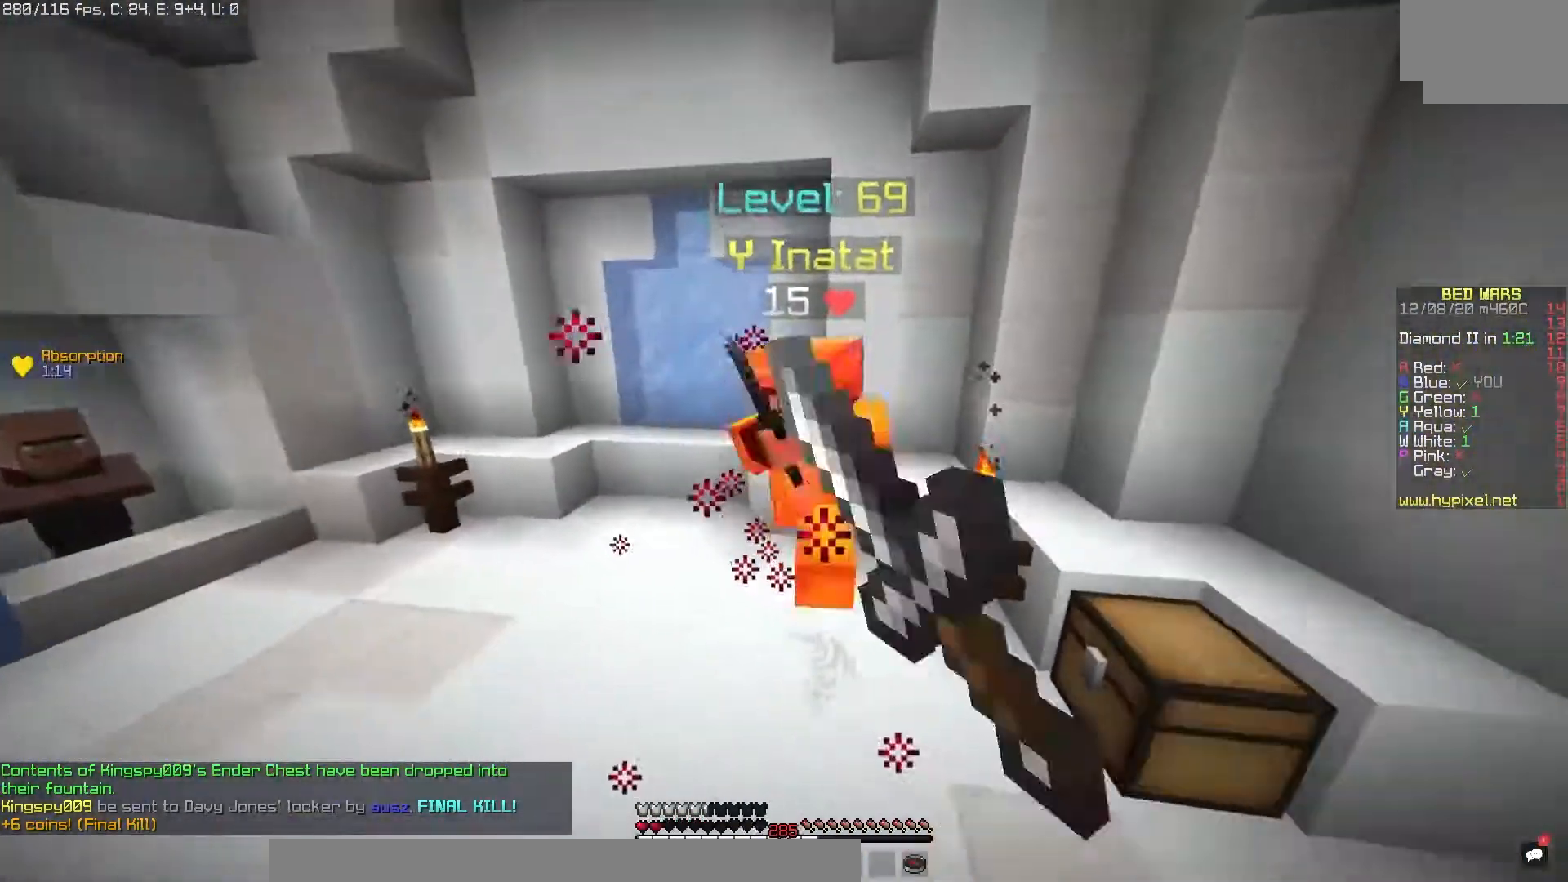
{"keys": [], "mouse": ["left"], "events": []}
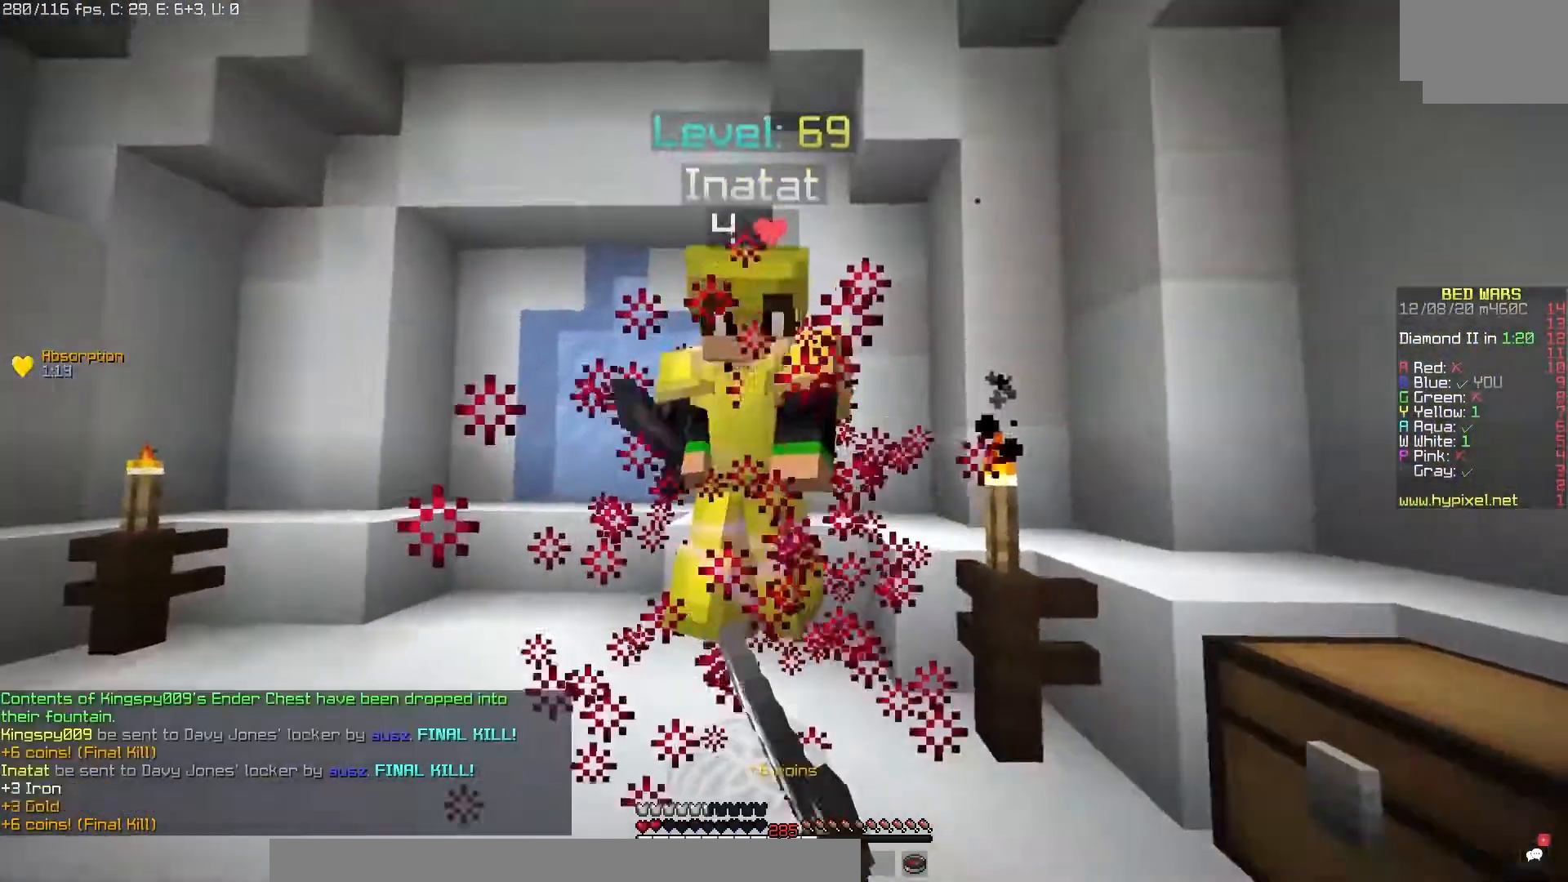
{"keys": [], "mouse": [], "events": [[300, "mouse_left", "up"]]}
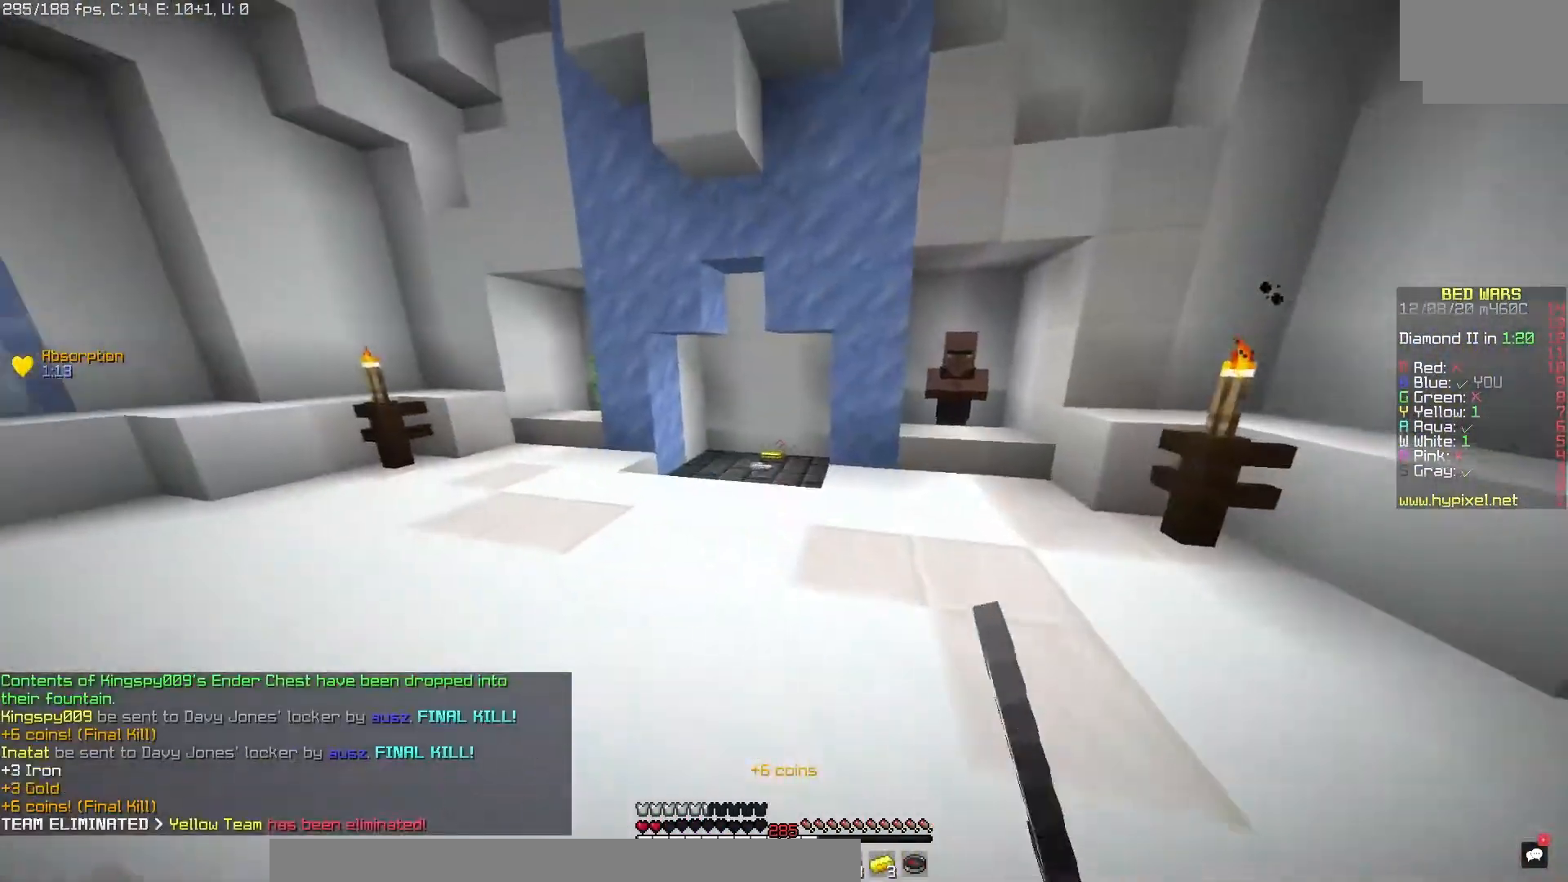
{"keys": [], "mouse": [], "events": []}
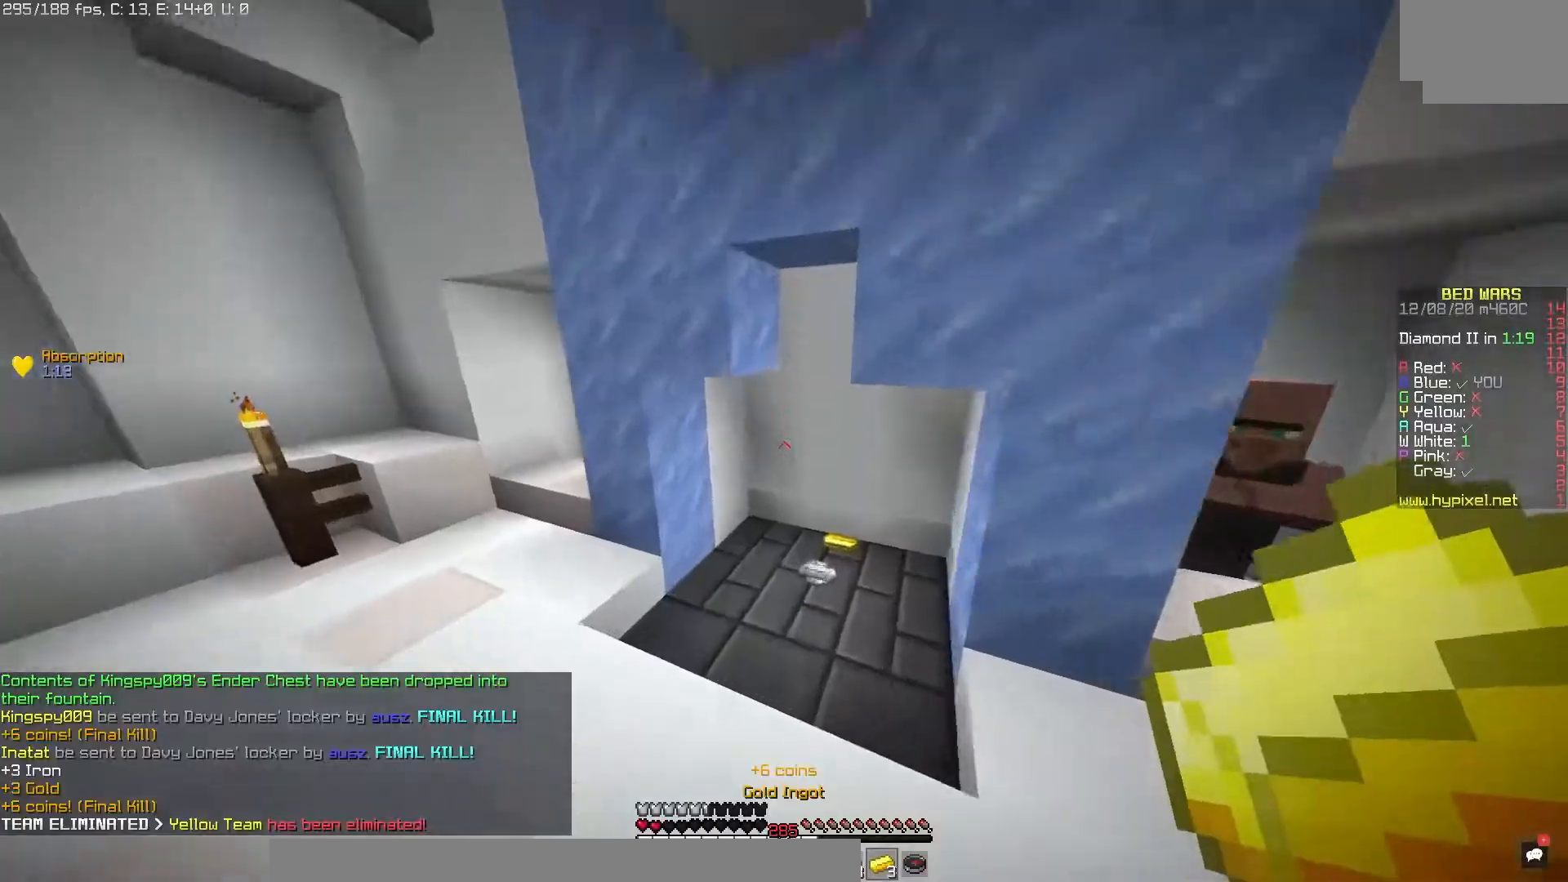
{"keys": [], "mouse": [], "events": []}
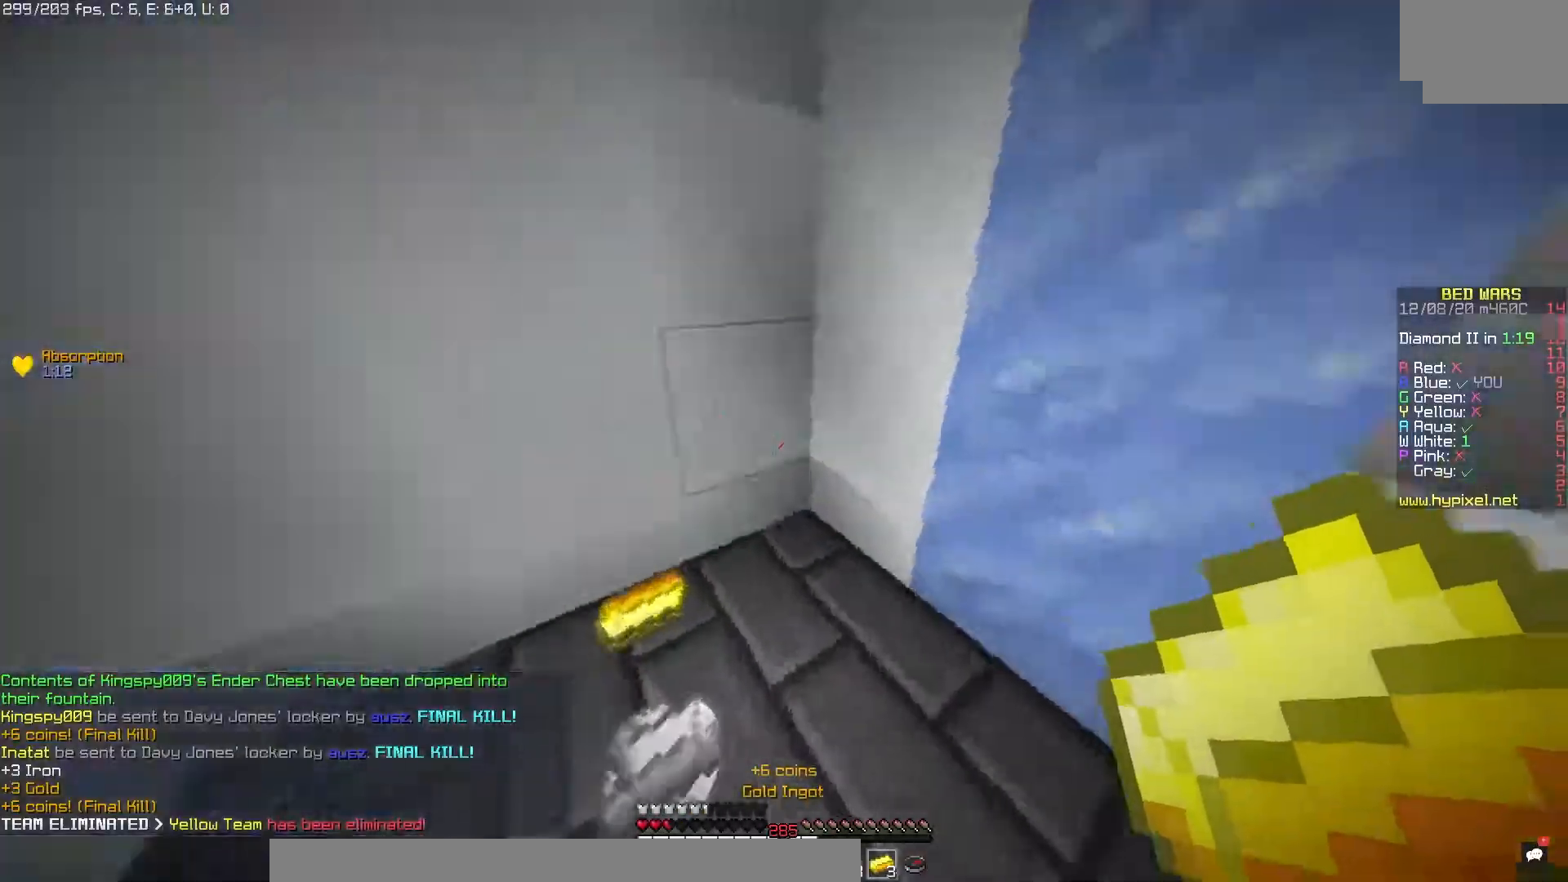
{"keys": [], "mouse": [], "events": []}
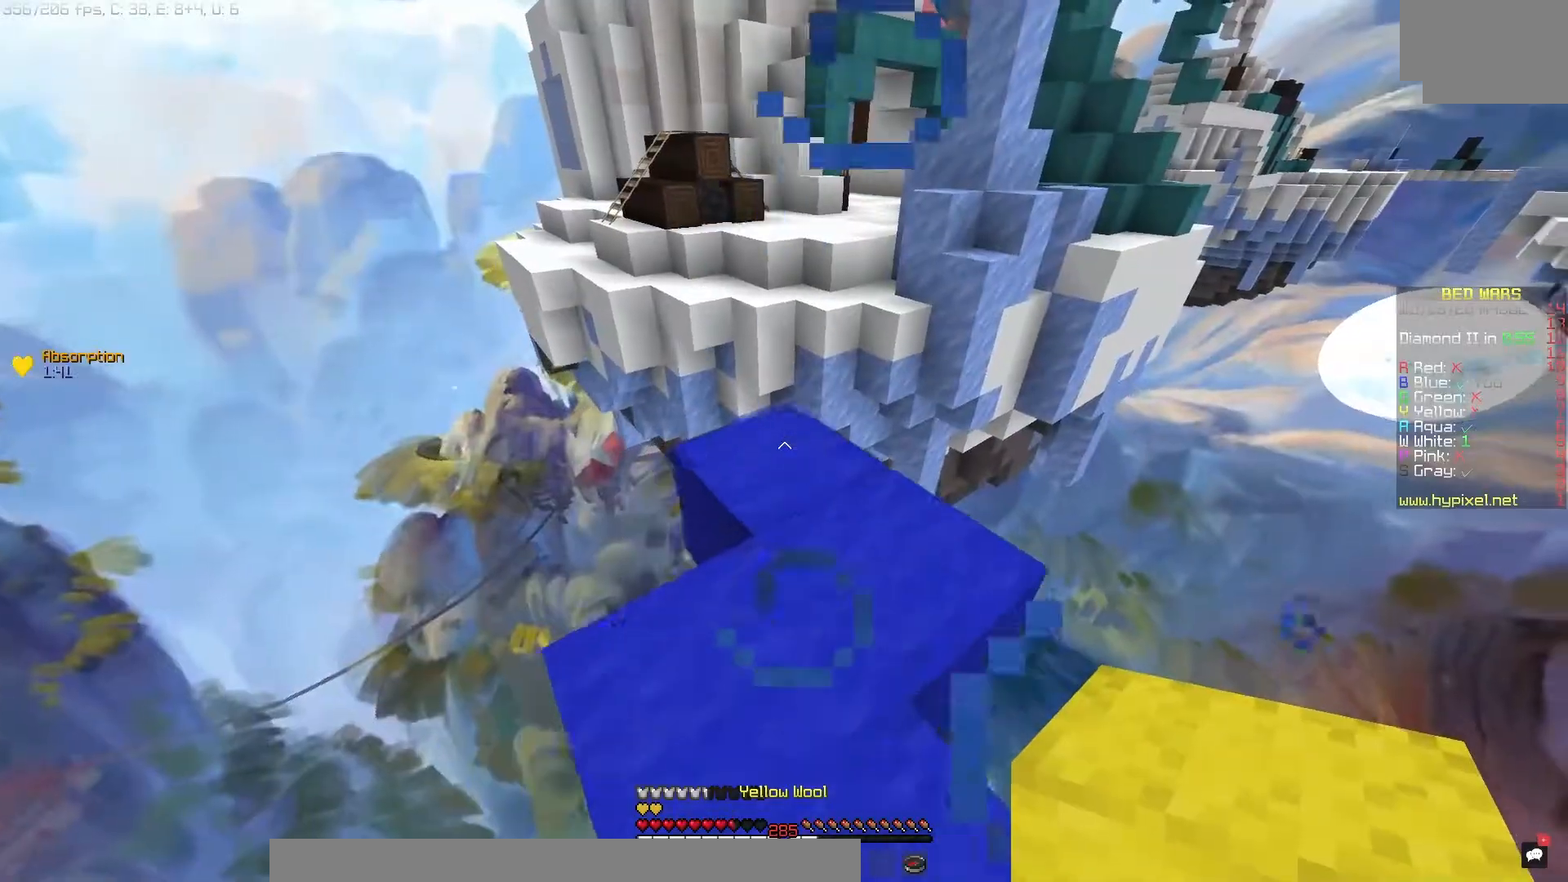
{"keys": [], "mouse": [], "events": []}
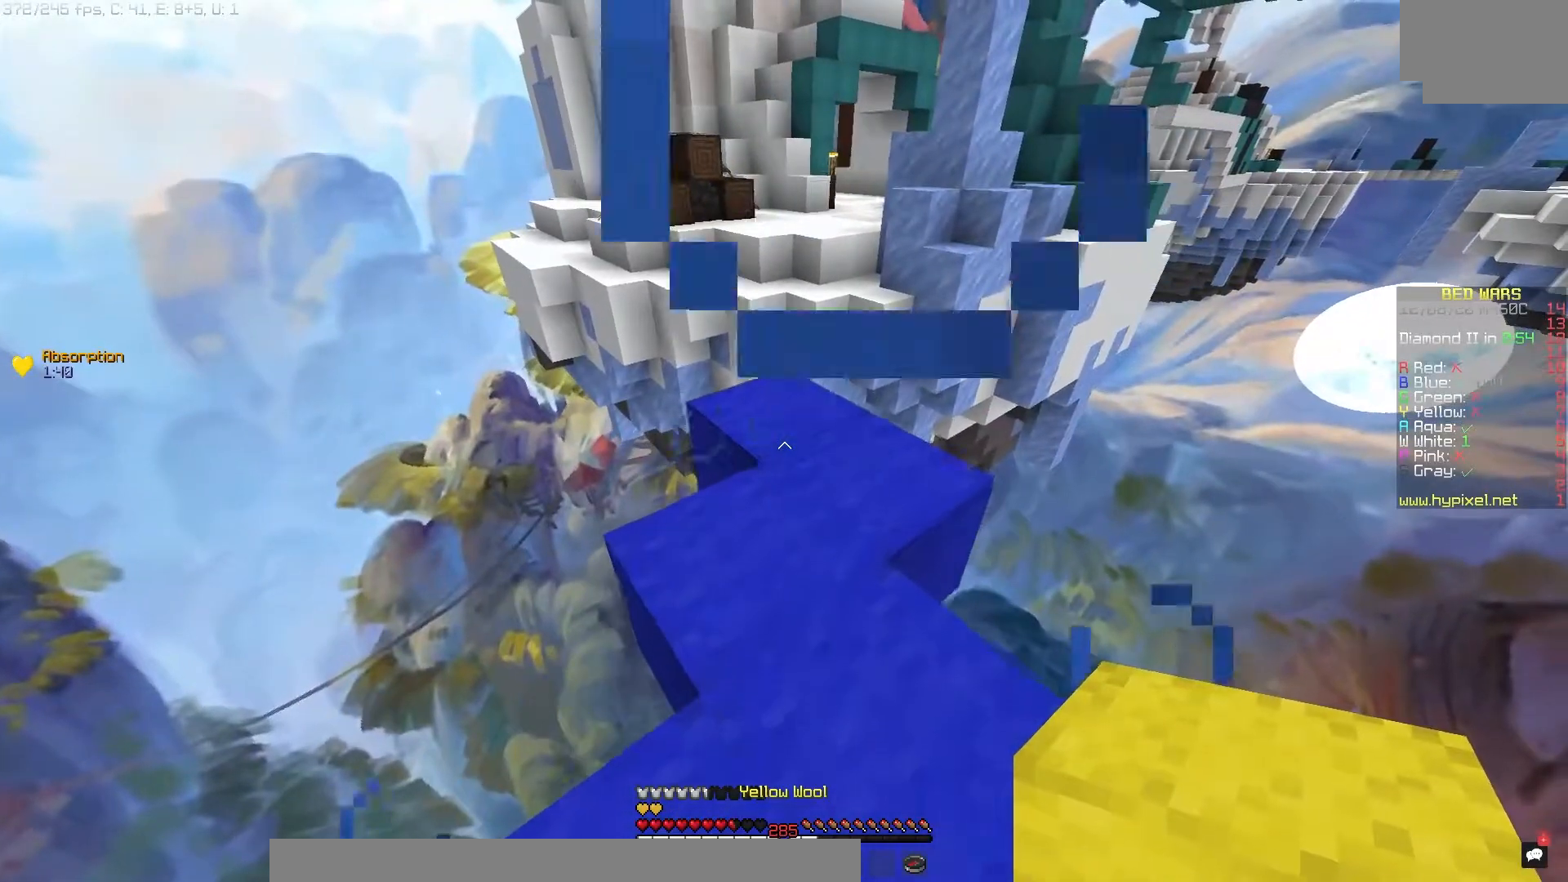
{"keys": [], "mouse": [], "events": []}
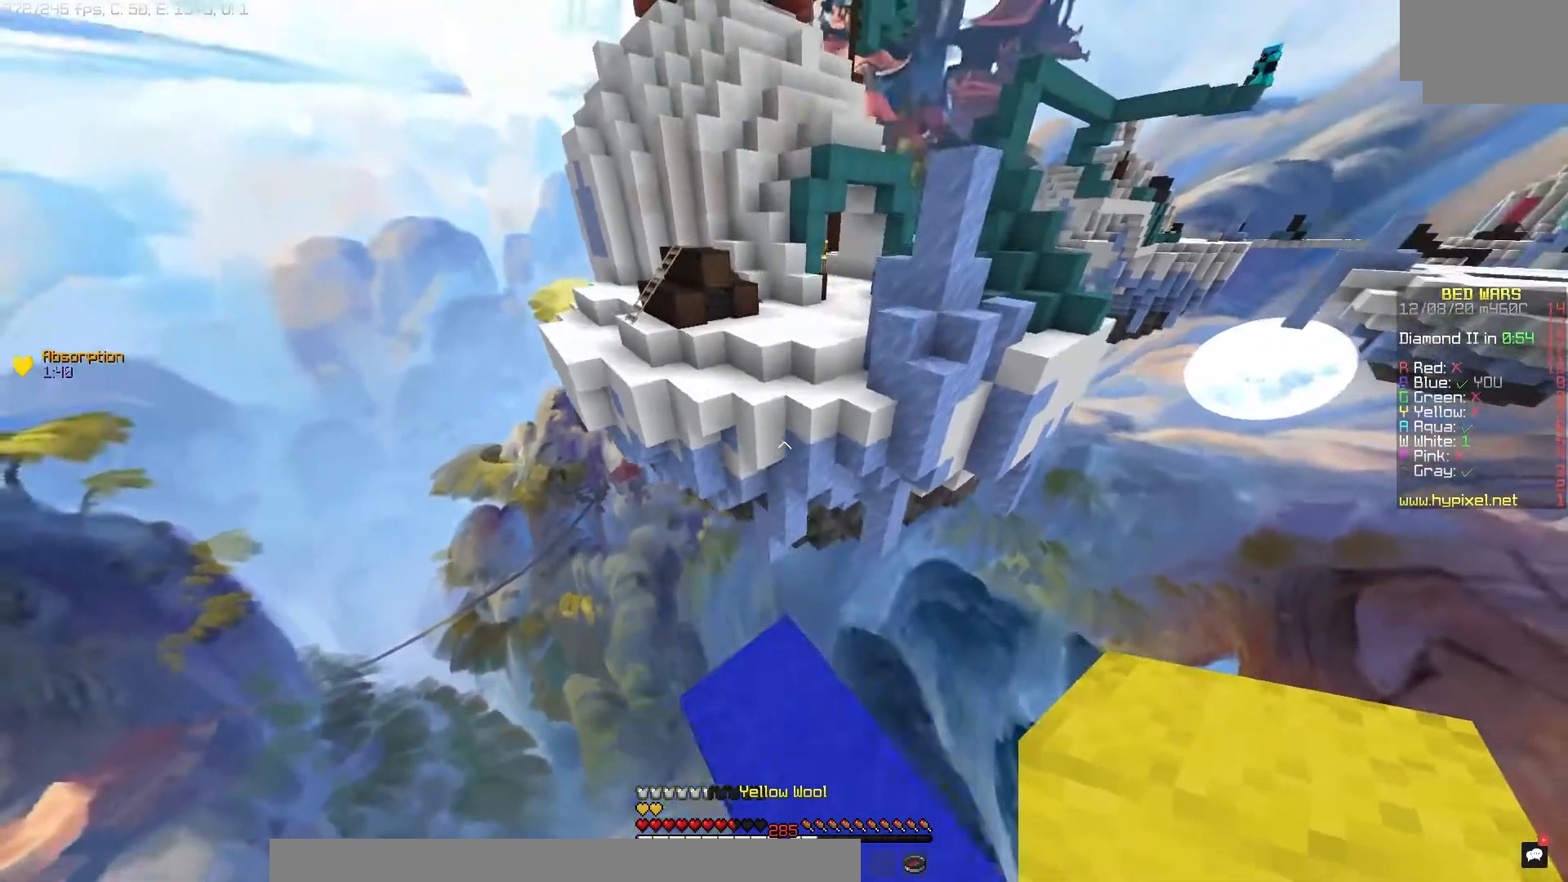
{"keys": [], "mouse": [], "events": []}
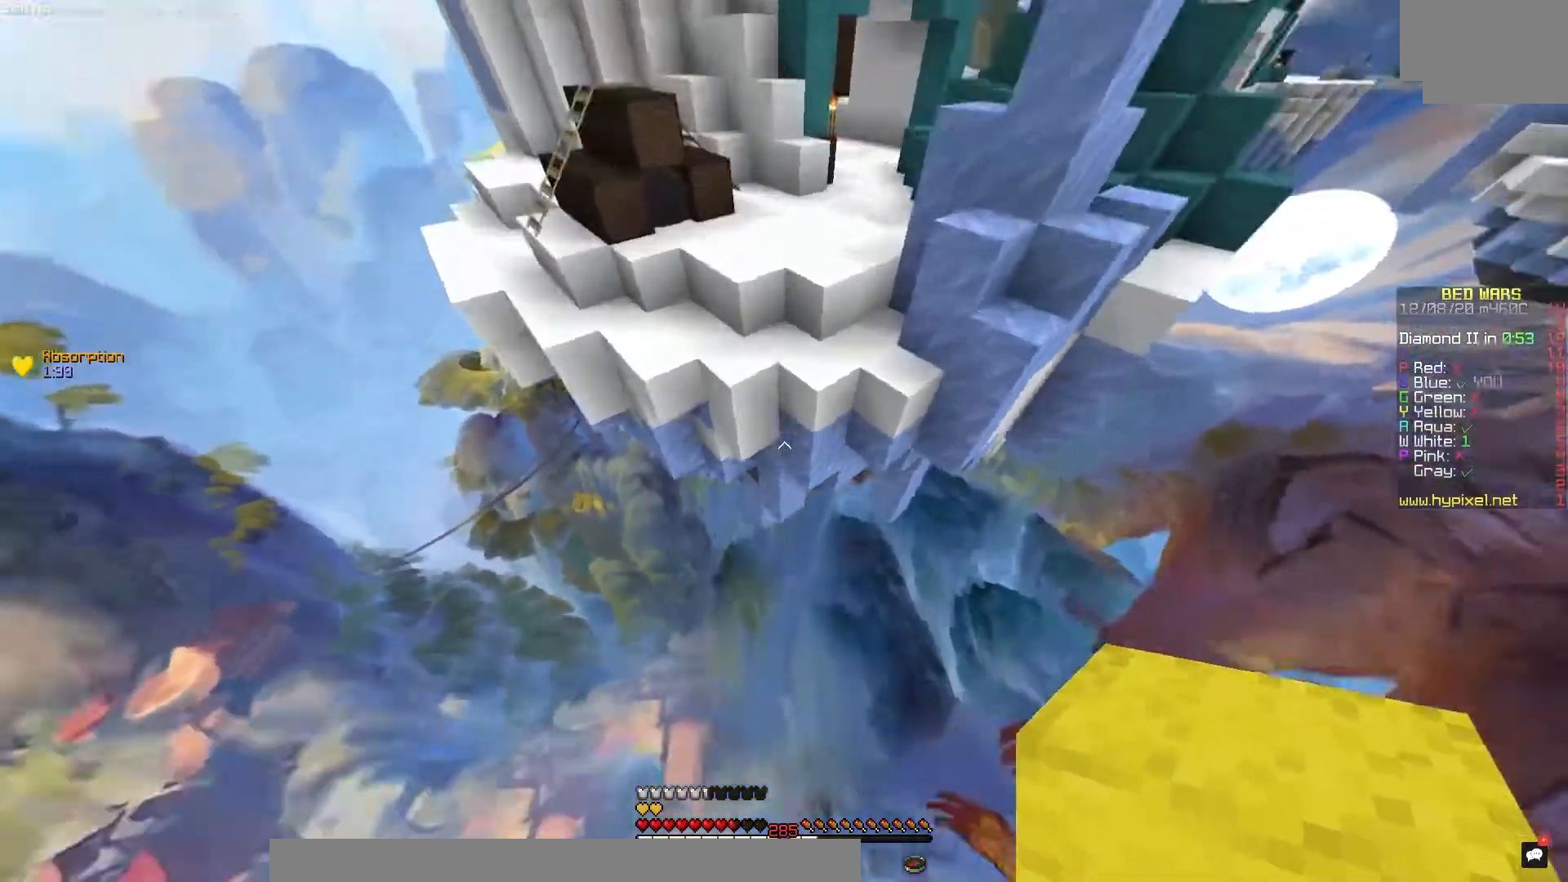
{"keys": [], "mouse": ["right"], "events": [[483, "mouse_right", "down"]]}
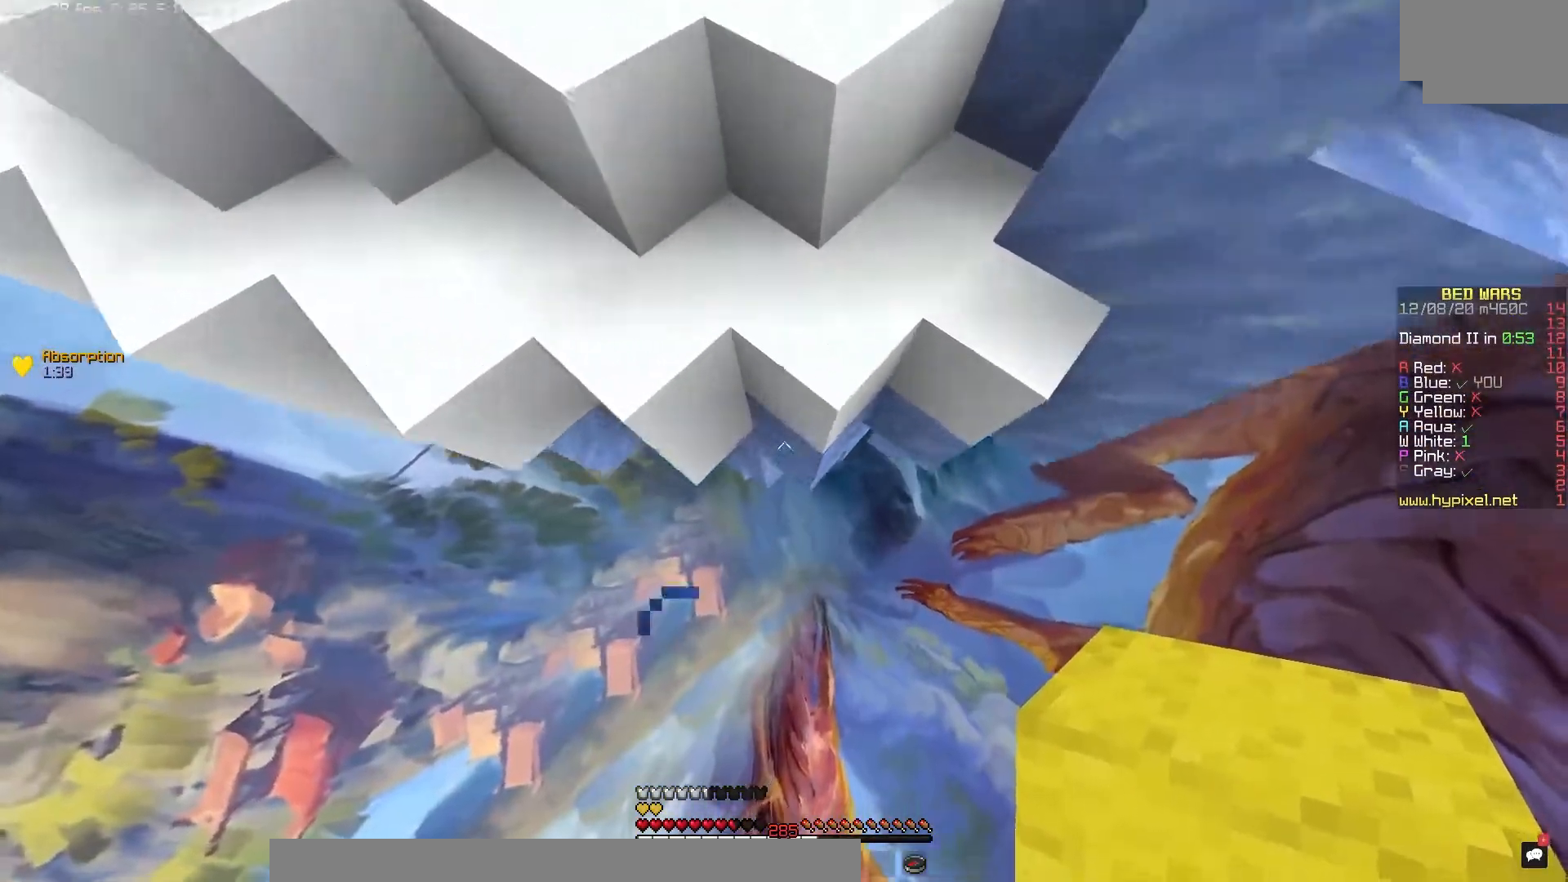
{"keys": [], "mouse": [], "events": [[200, "mouse_right", "up"]]}
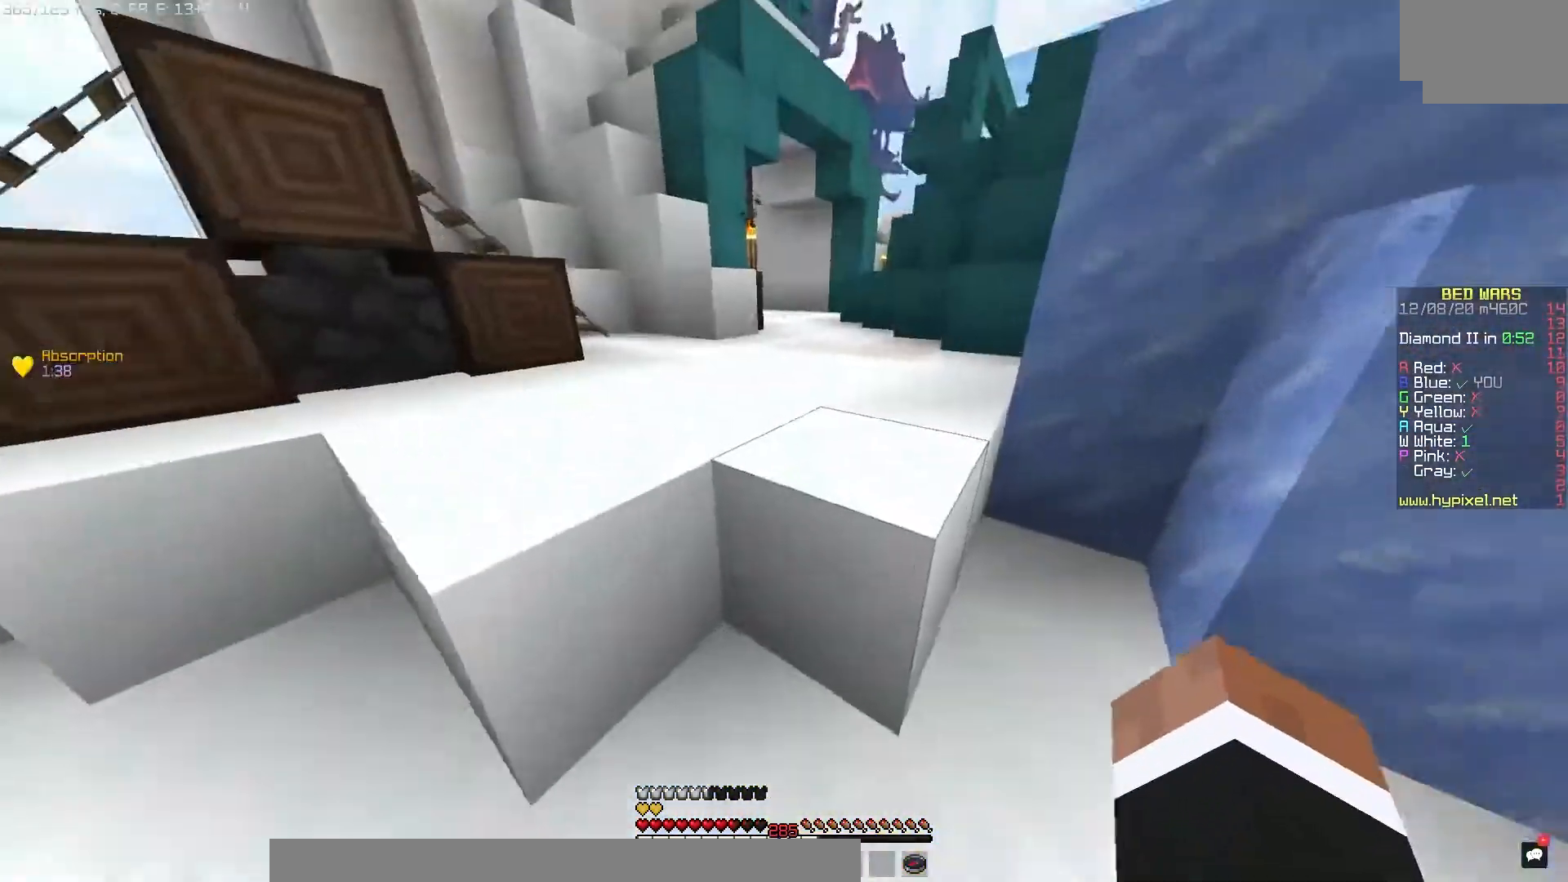
{"keys": [], "mouse": [], "events": []}
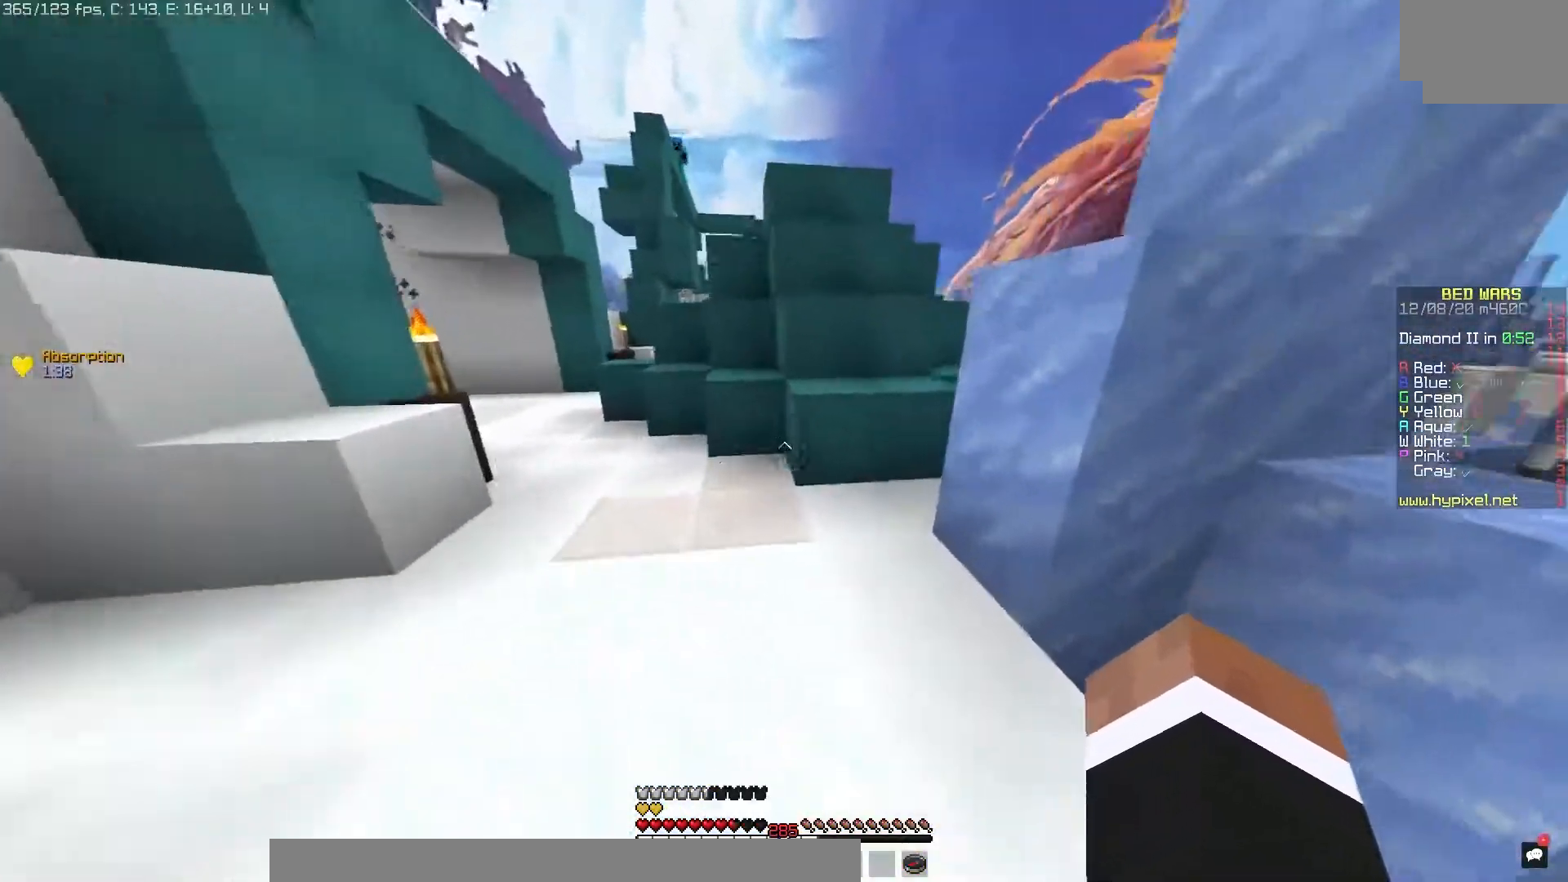
{"keys": [], "mouse": ["left"], "events": [[350, "mouse_left", "down"]]}
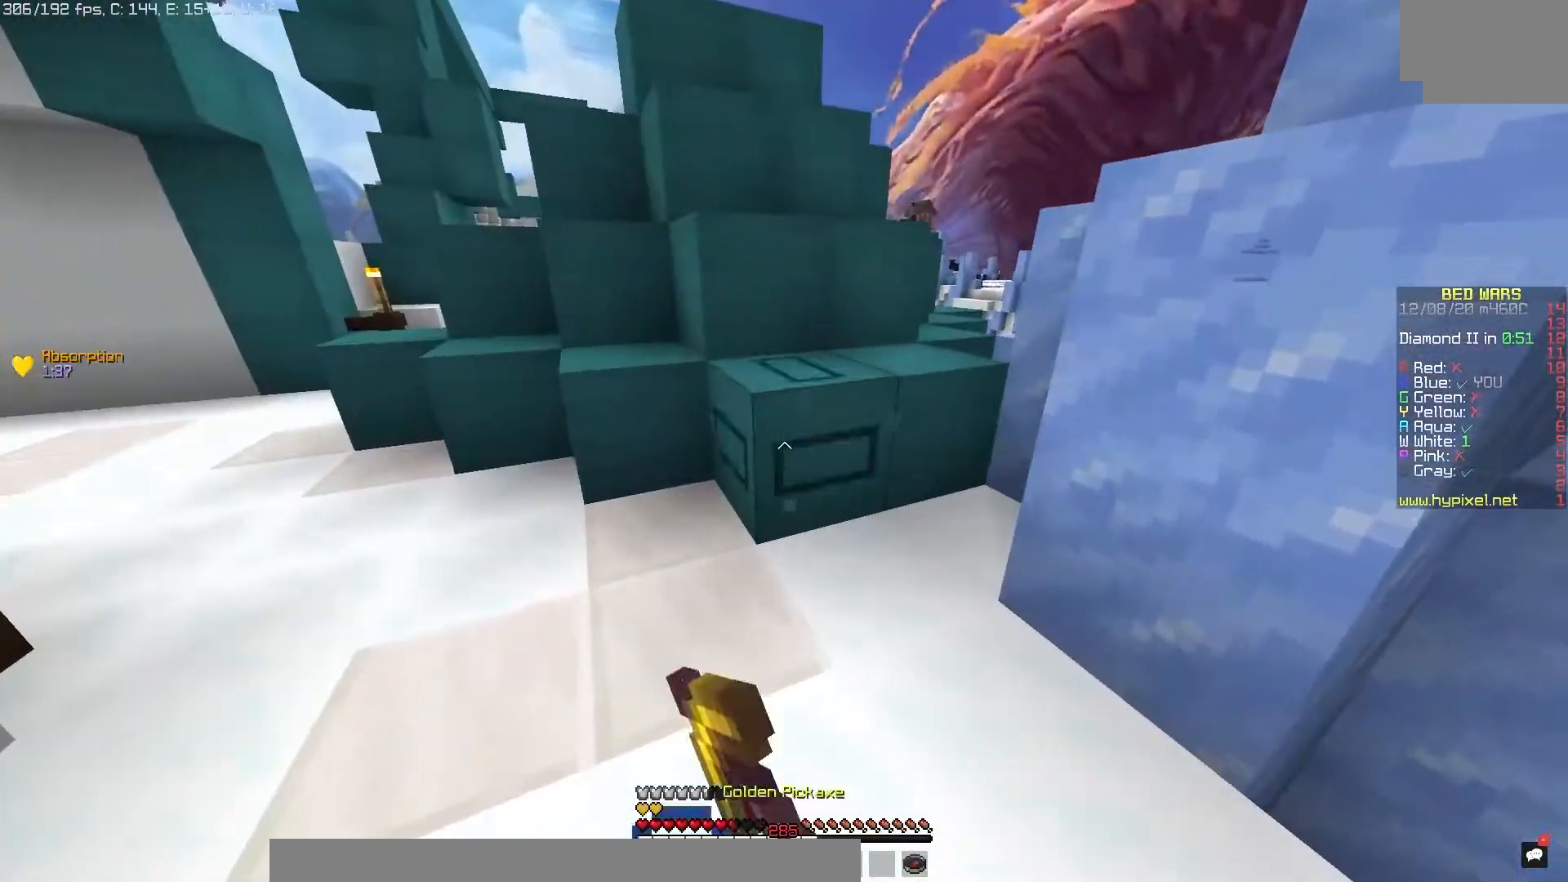
{"keys": [], "mouse": ["left"], "events": []}
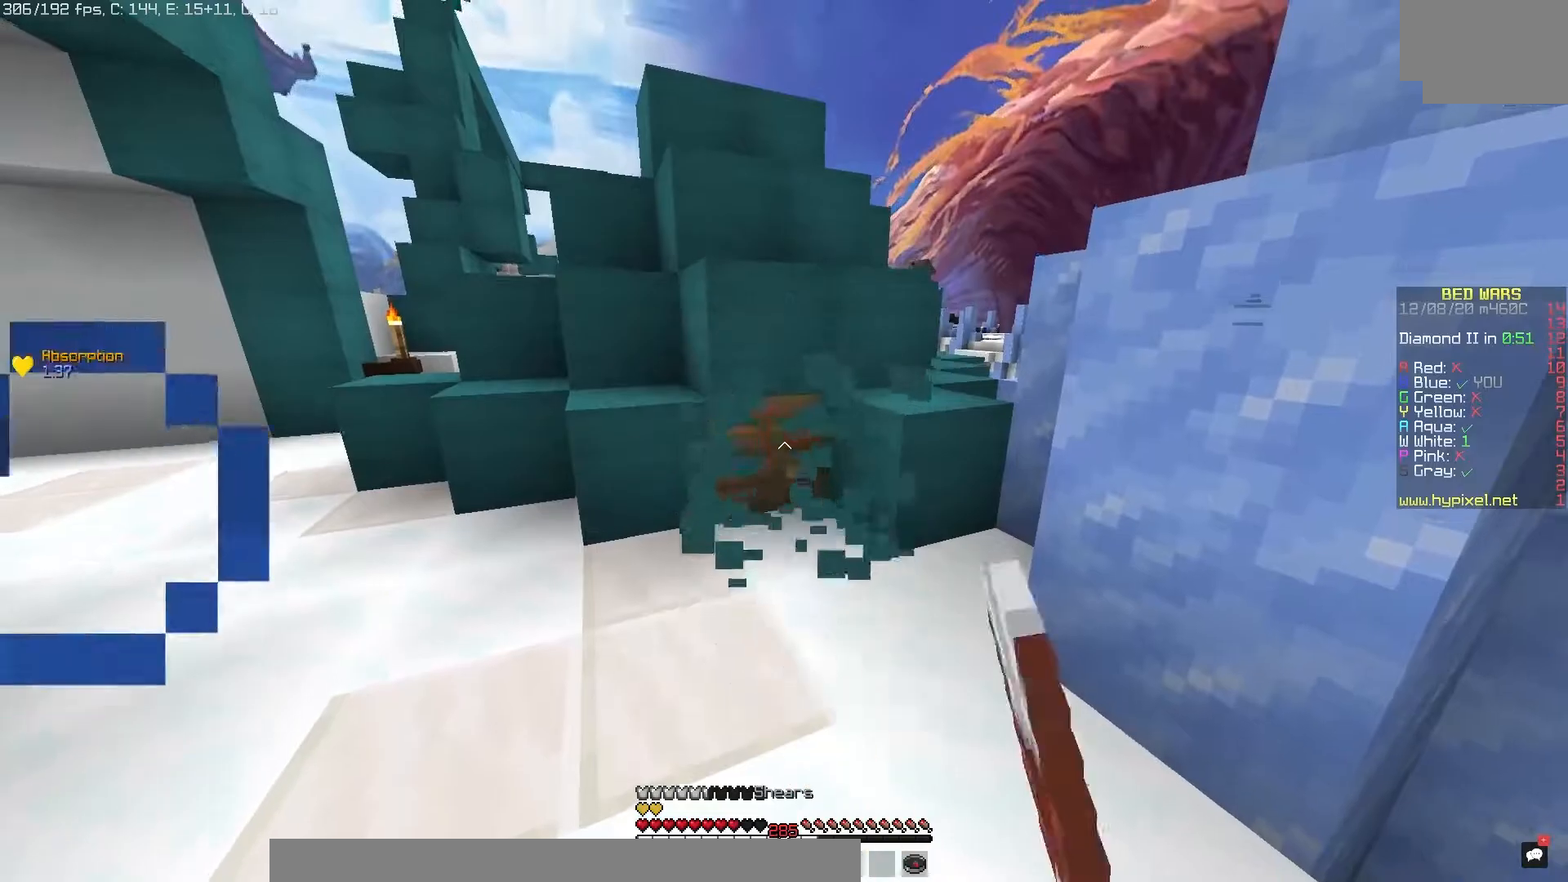
{"keys": [], "mouse": ["left"], "events": []}
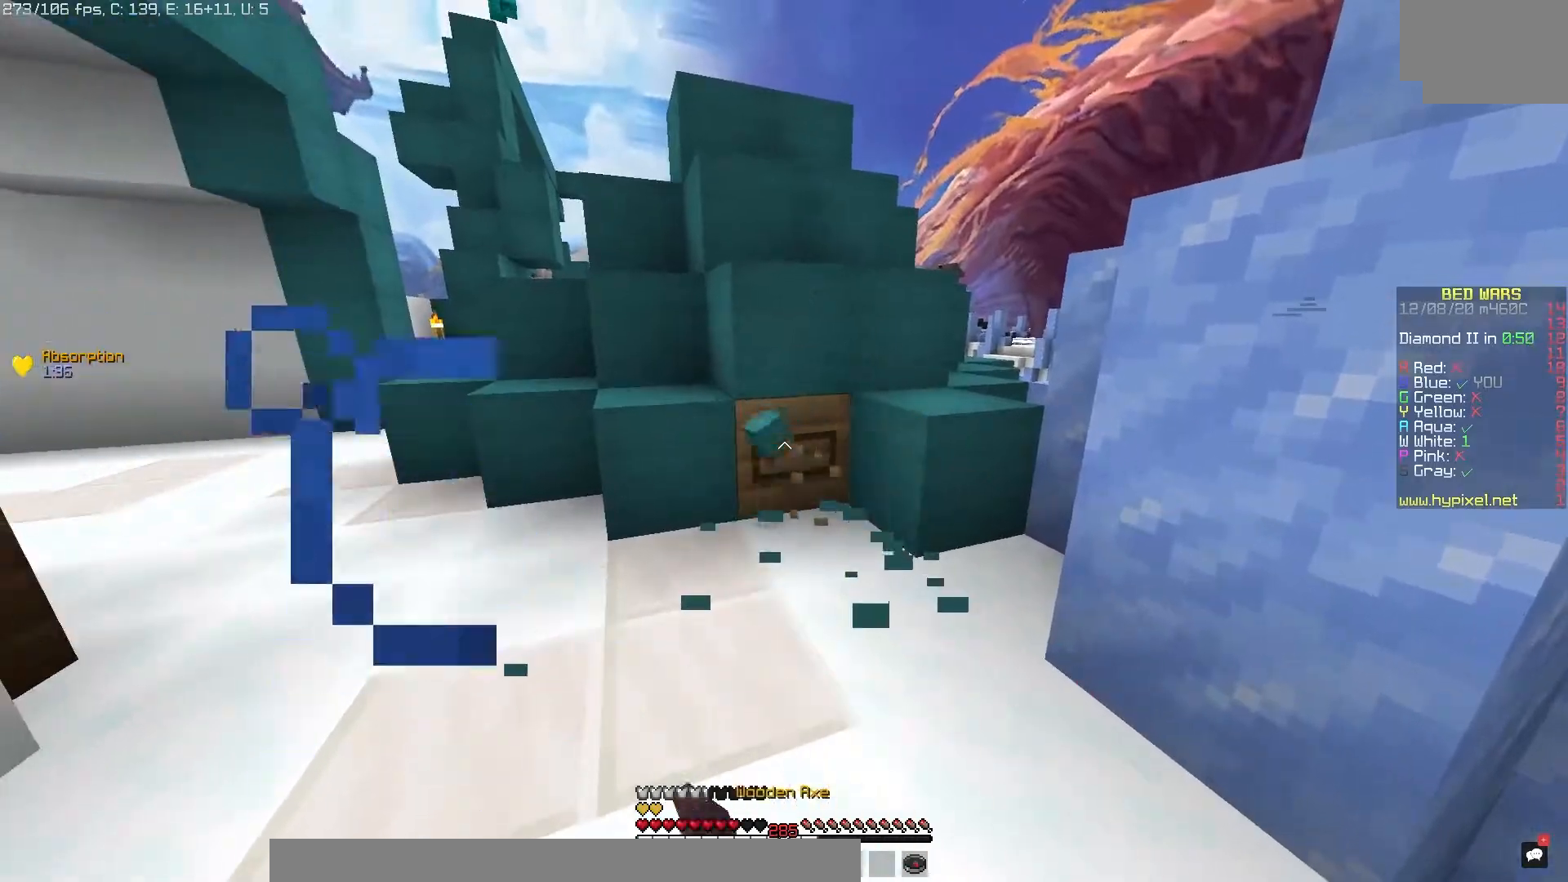
{"keys": [], "mouse": ["left"], "events": []}
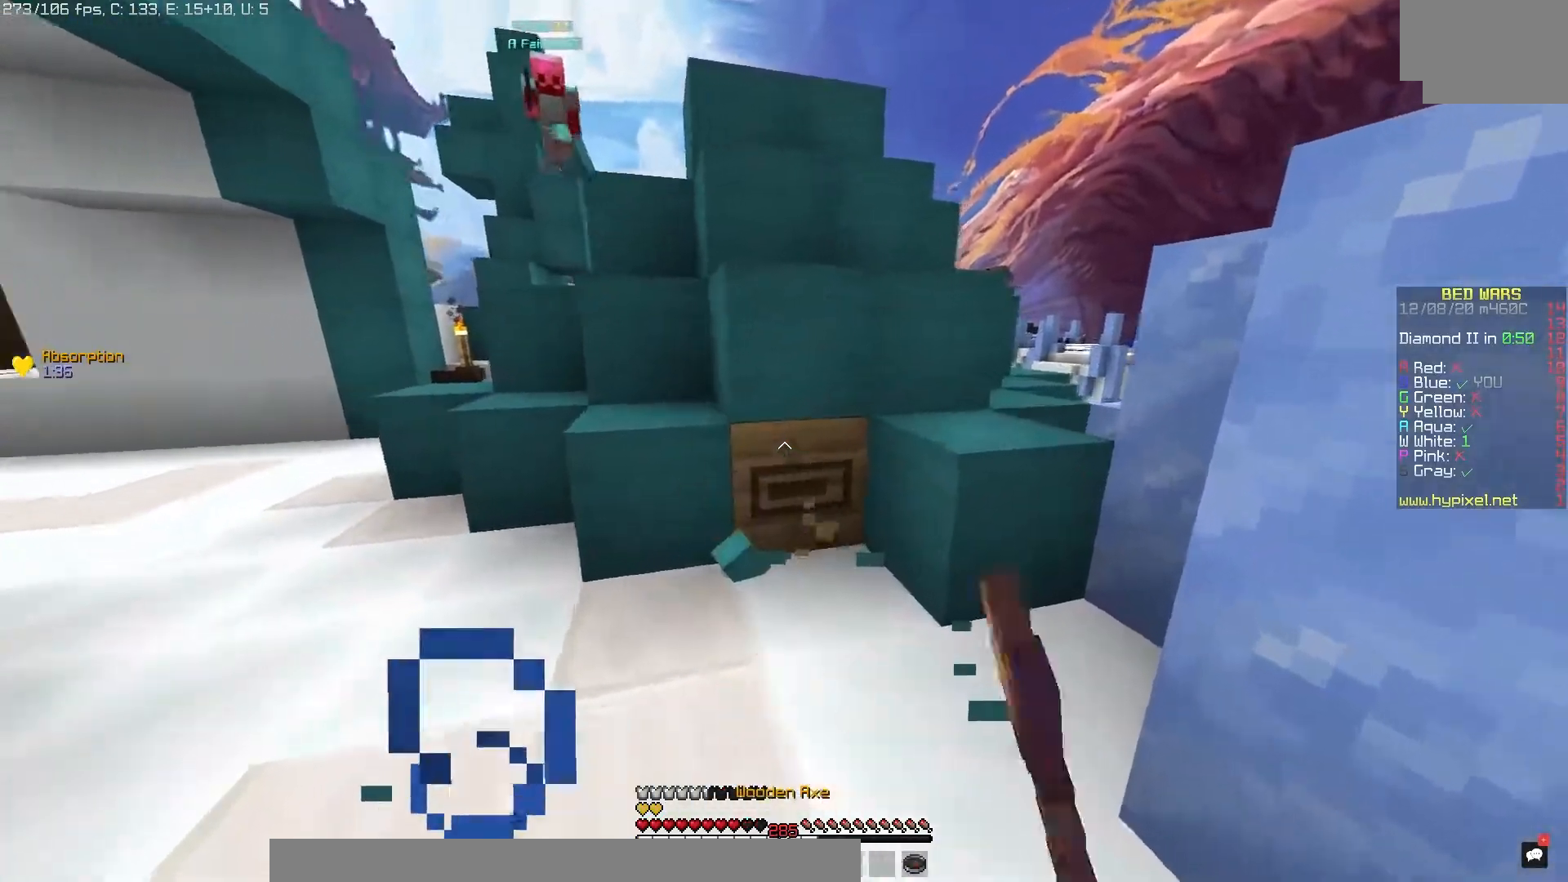
{"keys": [], "mouse": ["left"], "events": []}
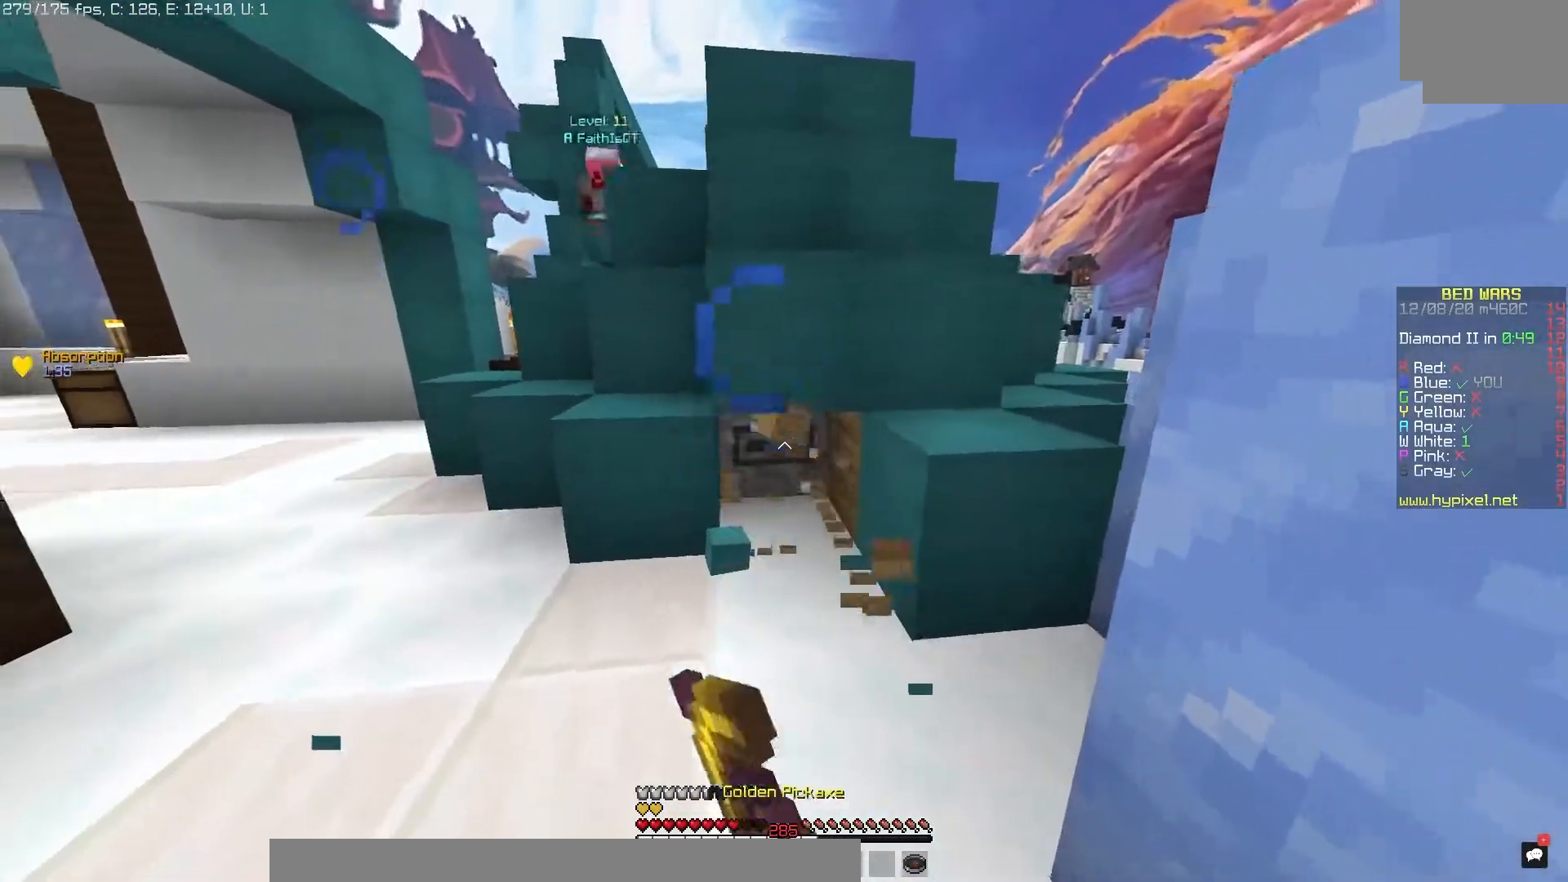
{"keys": [], "mouse": ["left"], "events": []}
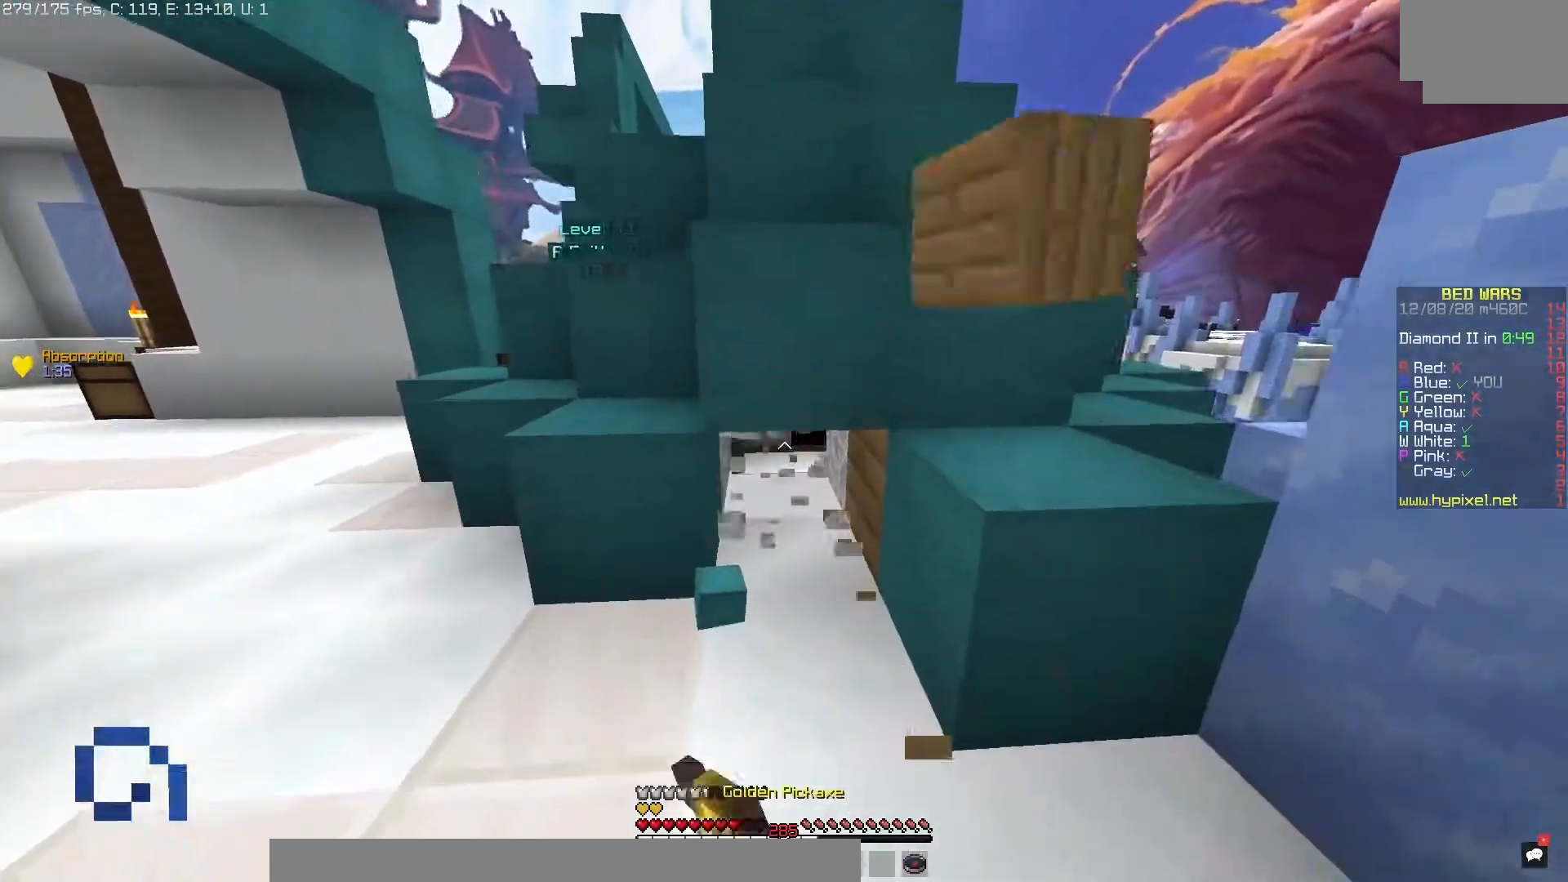
{"keys": [], "mouse": ["left"], "events": []}
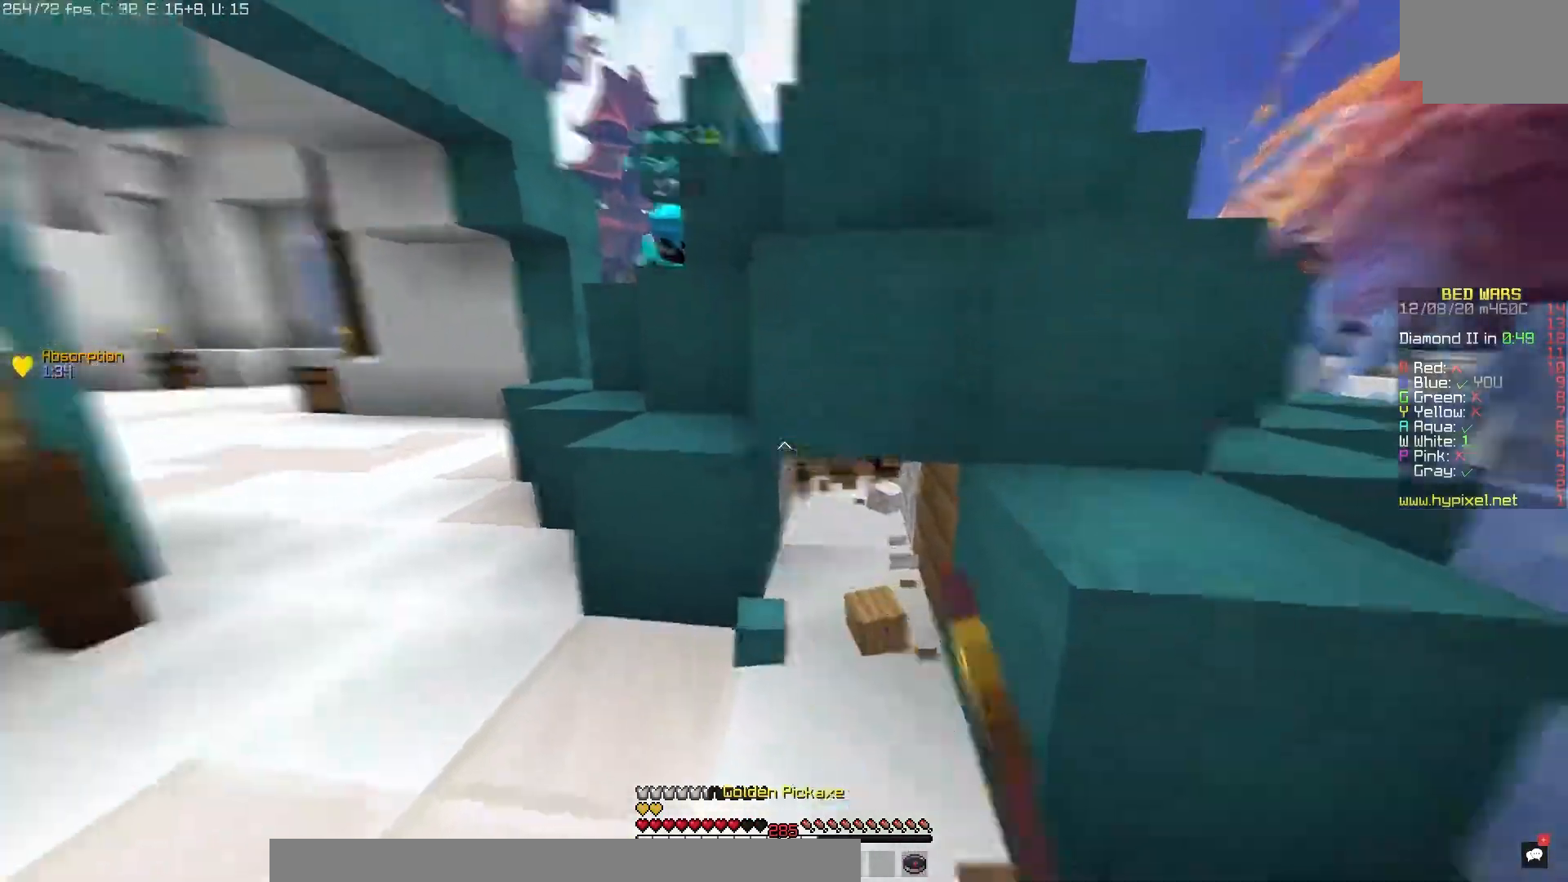
{"keys": [], "mouse": ["left"], "events": []}
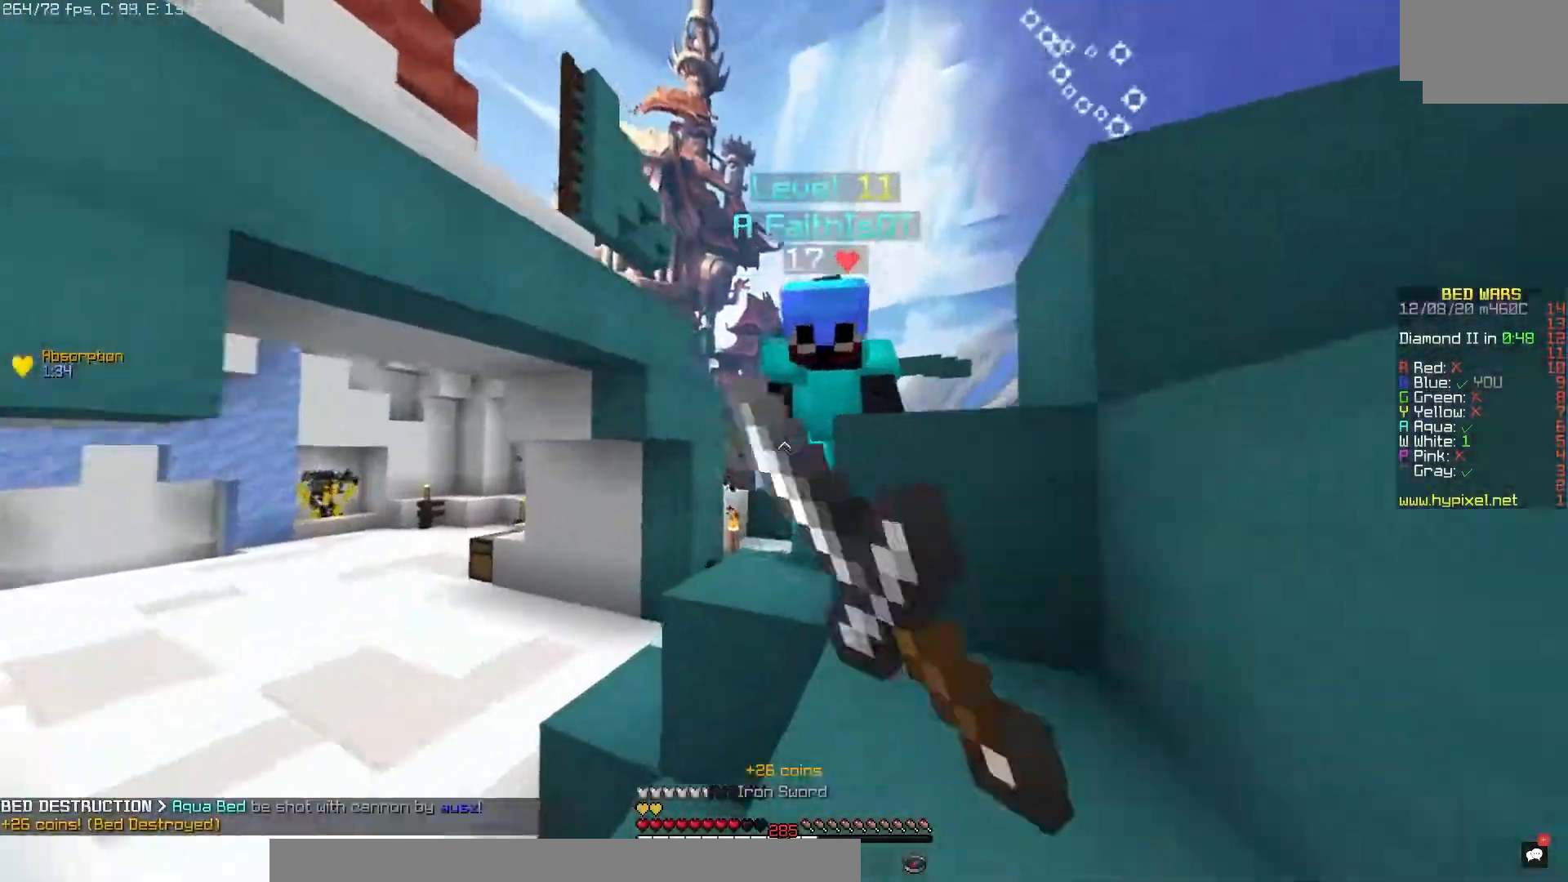
{"keys": [], "mouse": ["left"], "events": []}
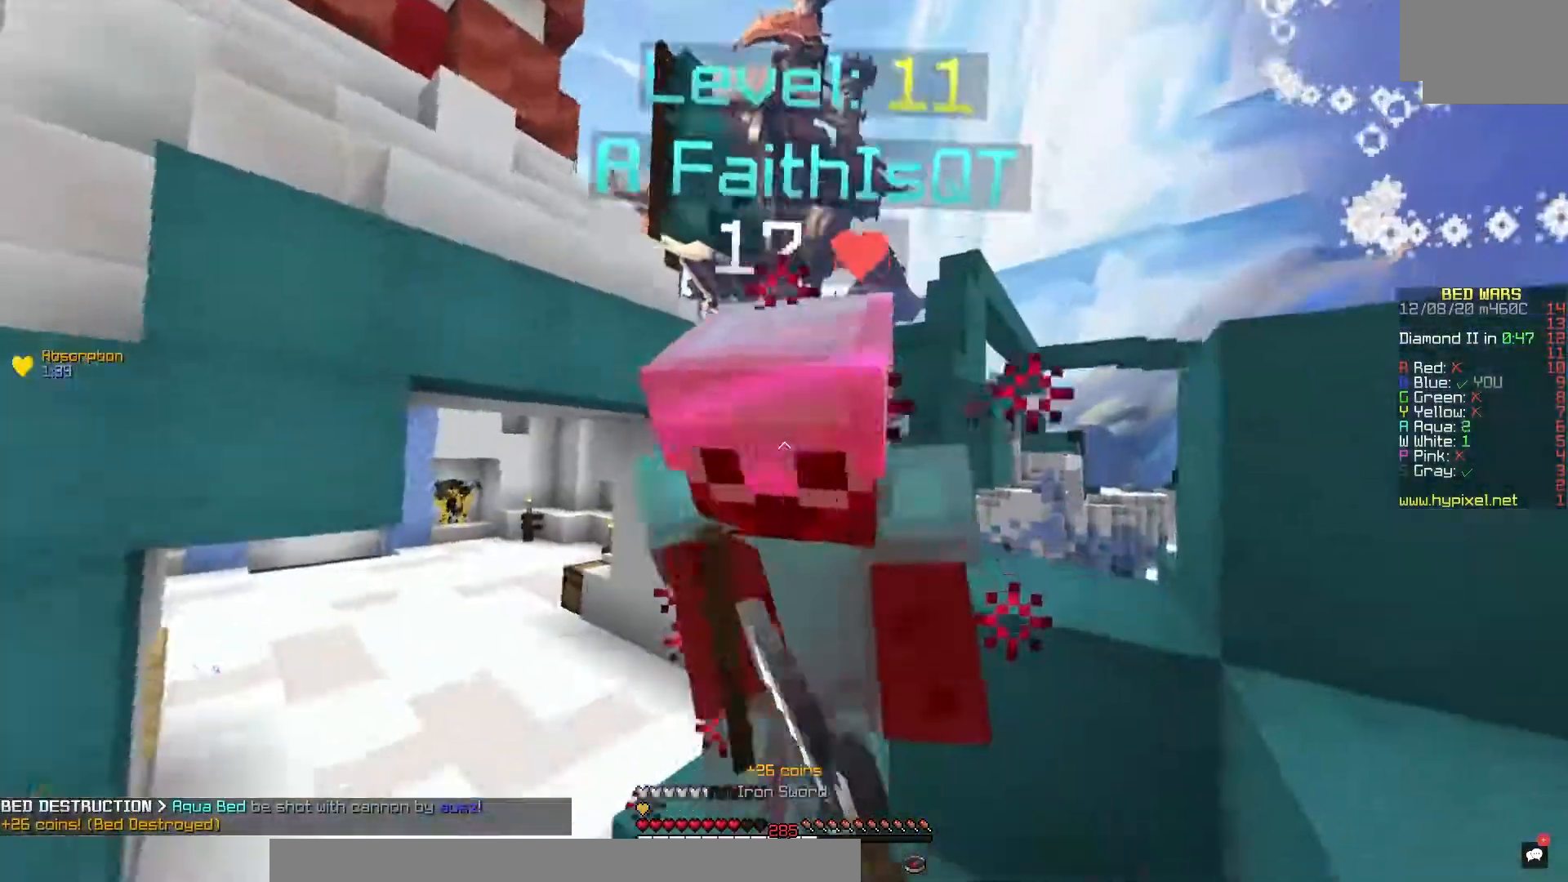
{"keys": [], "mouse": ["left"], "events": []}
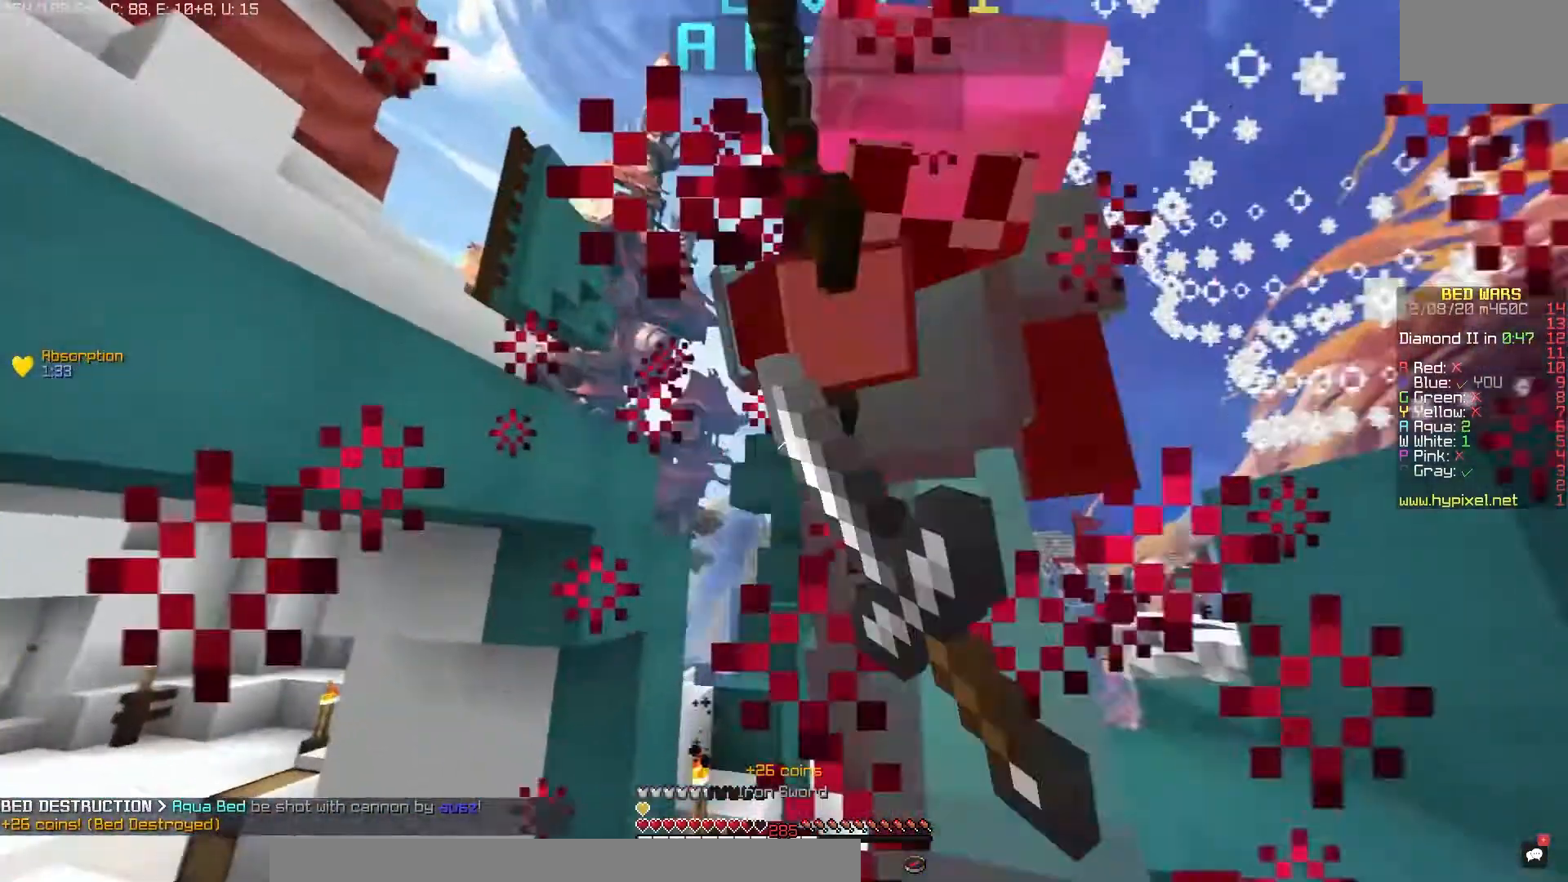
{"keys": [], "mouse": [], "events": [[500, "mouse_left", "up"]]}